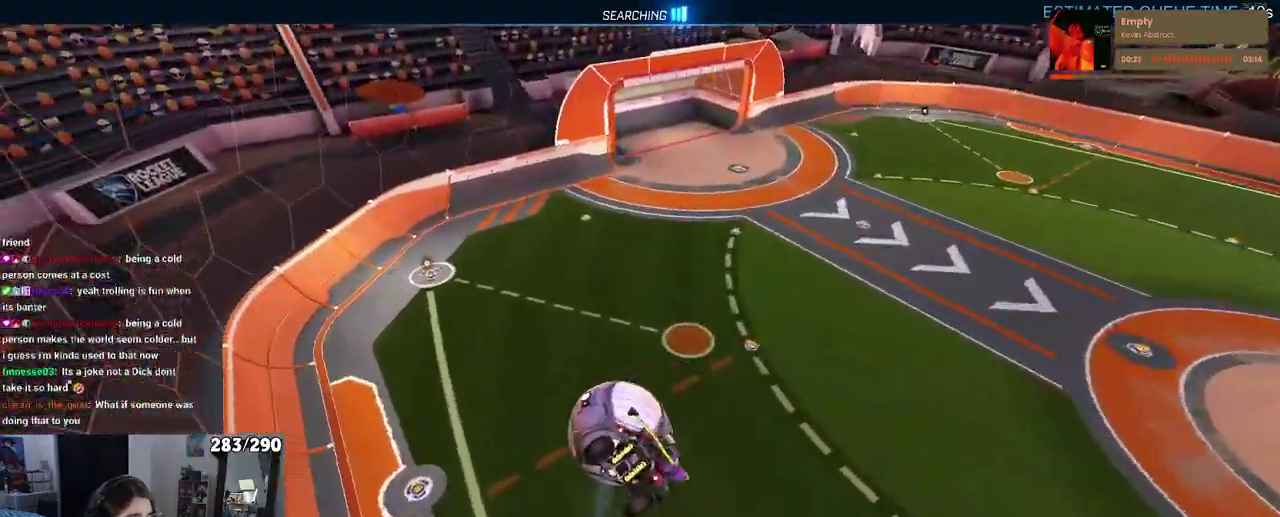
Gameplay with a controller (PlayStation layout); each line is a JSON object with the inputs held at the frame after it. "events" lists button and stick changes between this image and that frame as [ms after this image, input, new state], when the widget could be followed in between. Not read: L1 L2 R1 R2.
{"buttons": [], "left_stick": "down-right", "right_stick": "center", "events": [[367, "left_stick", "down-right"]]}
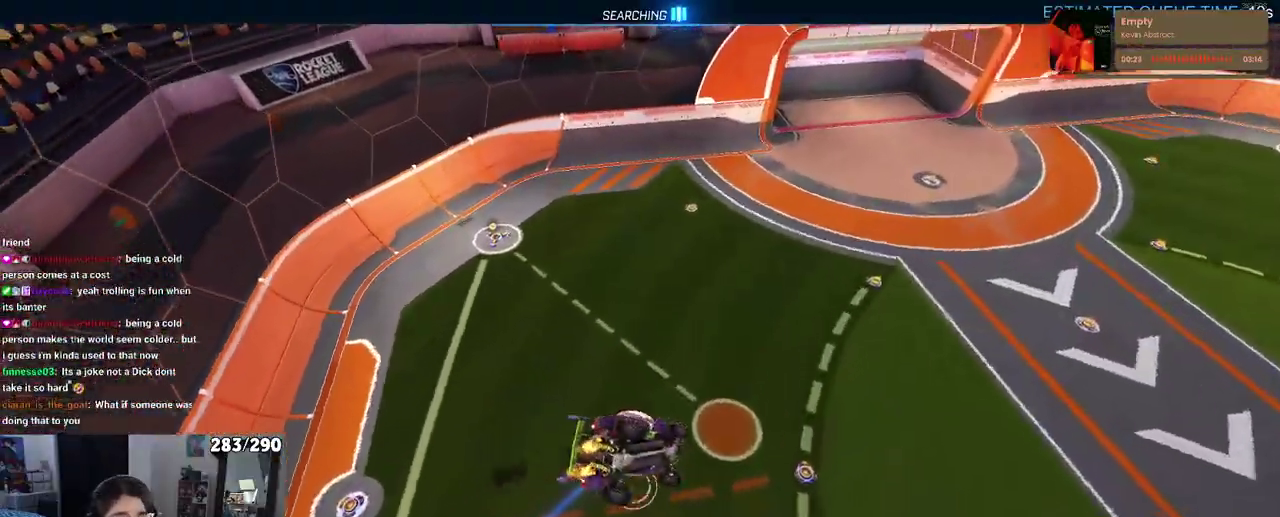
{"buttons": [], "left_stick": "up", "right_stick": "center", "events": [[233, "left_stick", "right"], [300, "left_stick", "up-right"], [450, "left_stick", "up"]]}
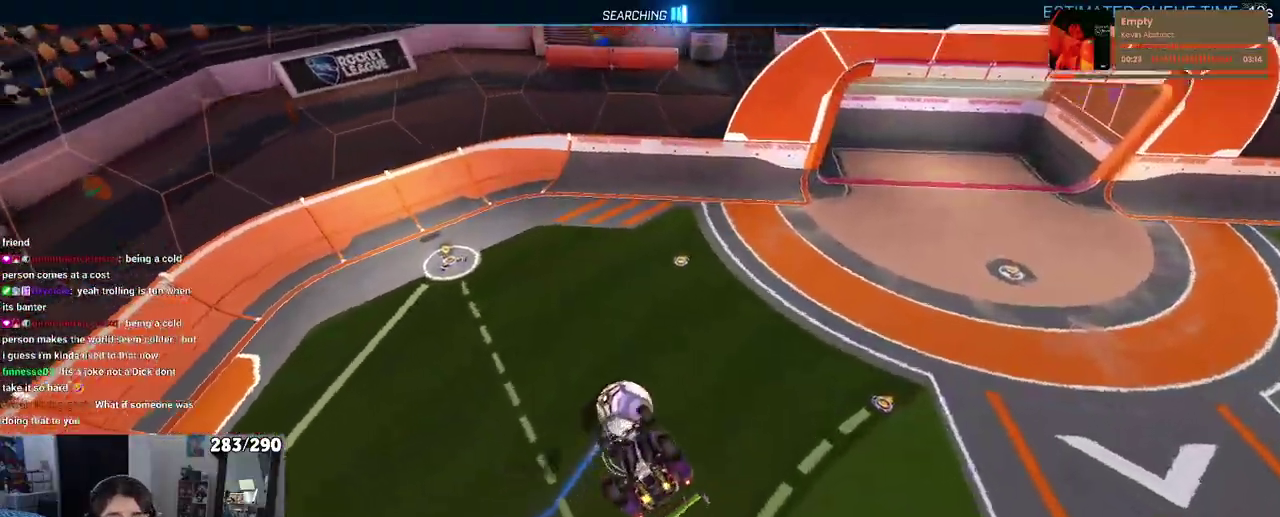
{"buttons": ["SQUARE"], "left_stick": "center", "right_stick": "center", "events": [[50, "left_stick", "up-left"], [167, "left_stick", "left"], [383, "left_stick", "center"], [417, "SQUARE", "down"]]}
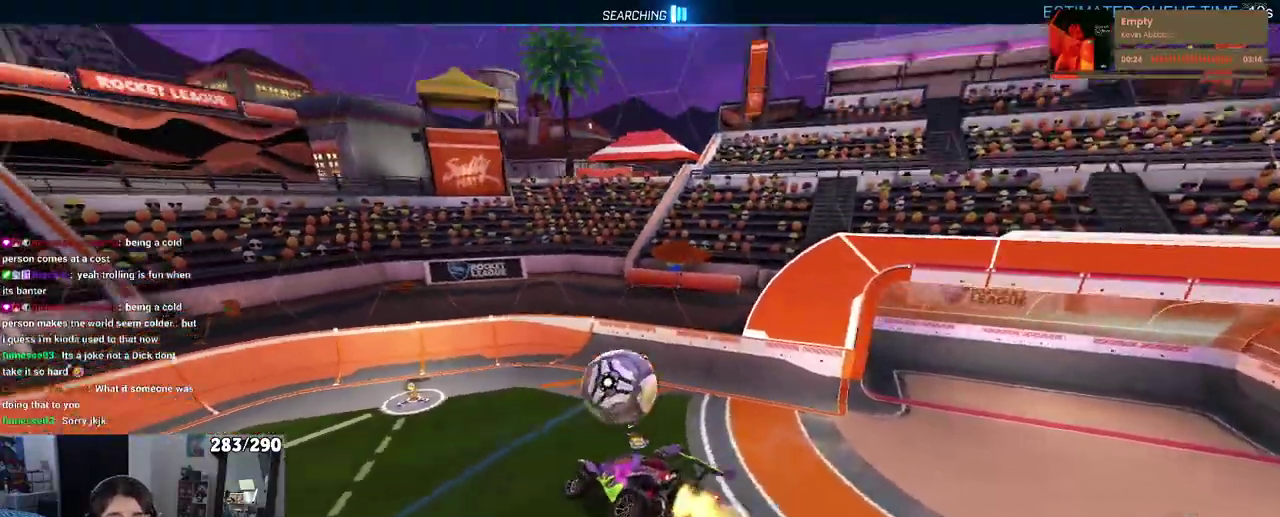
{"buttons": ["SQUARE"], "left_stick": "center", "right_stick": "center", "events": []}
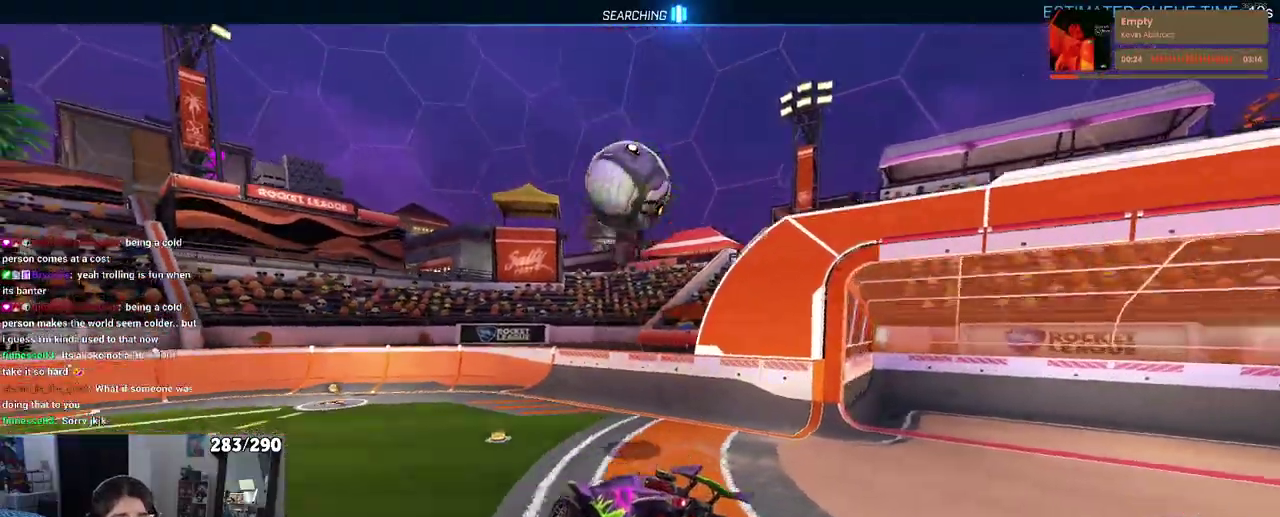
{"buttons": ["SQUARE"], "left_stick": "down-right", "right_stick": "center", "events": [[300, "CROSS", "down"], [317, "left_stick", "down"], [467, "left_stick", "down-right"], [500, "CROSS", "up"]]}
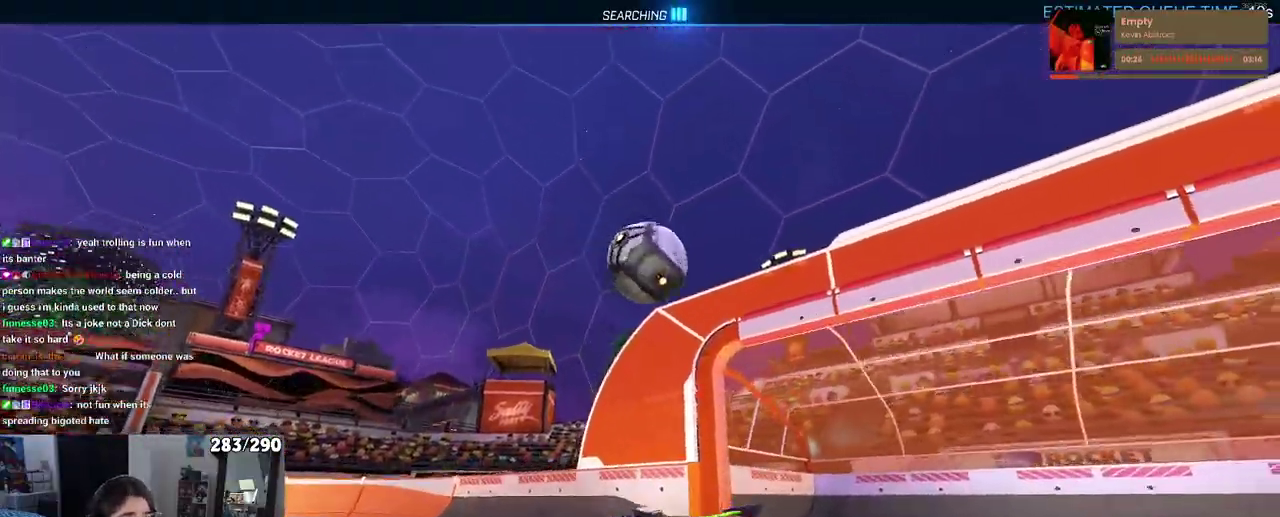
{"buttons": [], "left_stick": "up-right", "right_stick": "center", "events": [[167, "SQUARE", "up"], [267, "left_stick", "right"], [450, "left_stick", "up-right"]]}
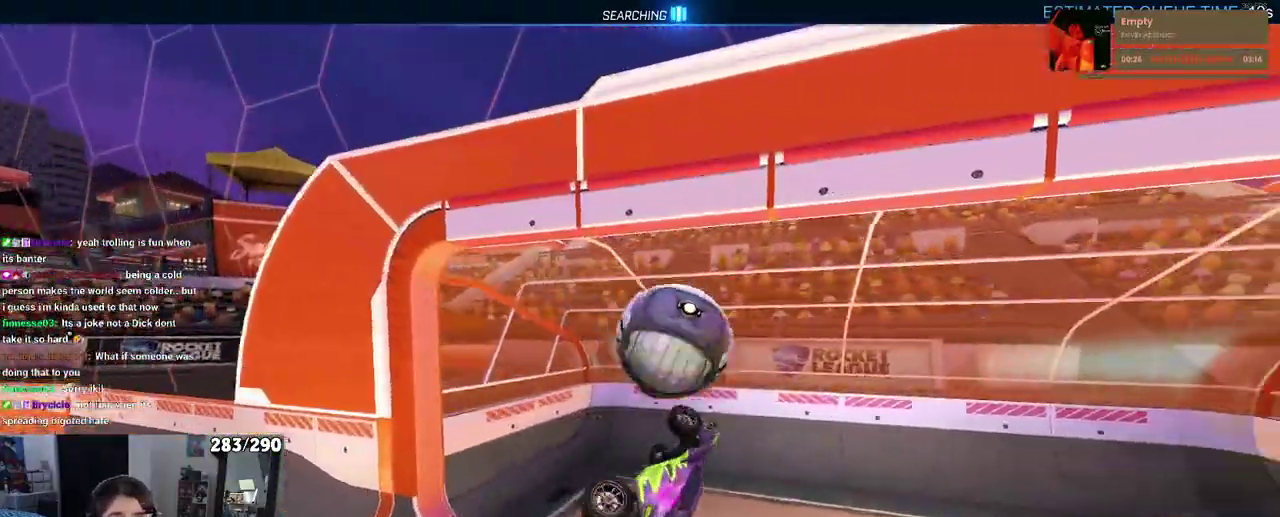
{"buttons": [], "left_stick": "down", "right_stick": "center", "events": [[17, "left_stick", "up"], [50, "CROSS", "down"], [83, "left_stick", "center"], [150, "CROSS", "up"], [150, "left_stick", "down"]]}
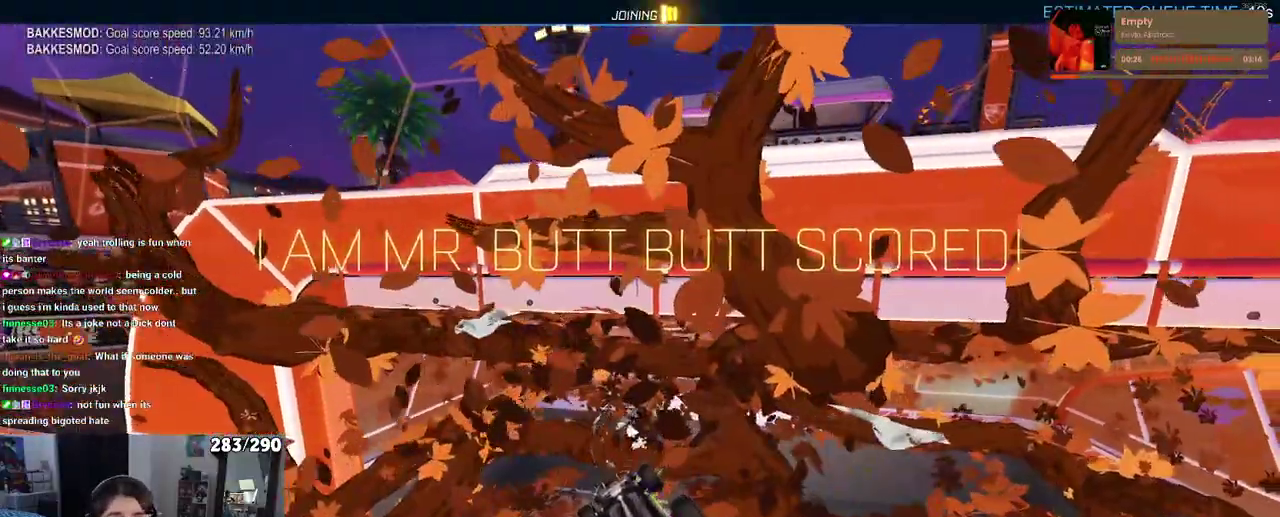
{"buttons": ["TRIANGLE"], "left_stick": "center", "right_stick": "center", "events": [[17, "R3", "down"], [100, "left_stick", "center"], [133, "R3", "up"], [367, "TRIANGLE", "down"]]}
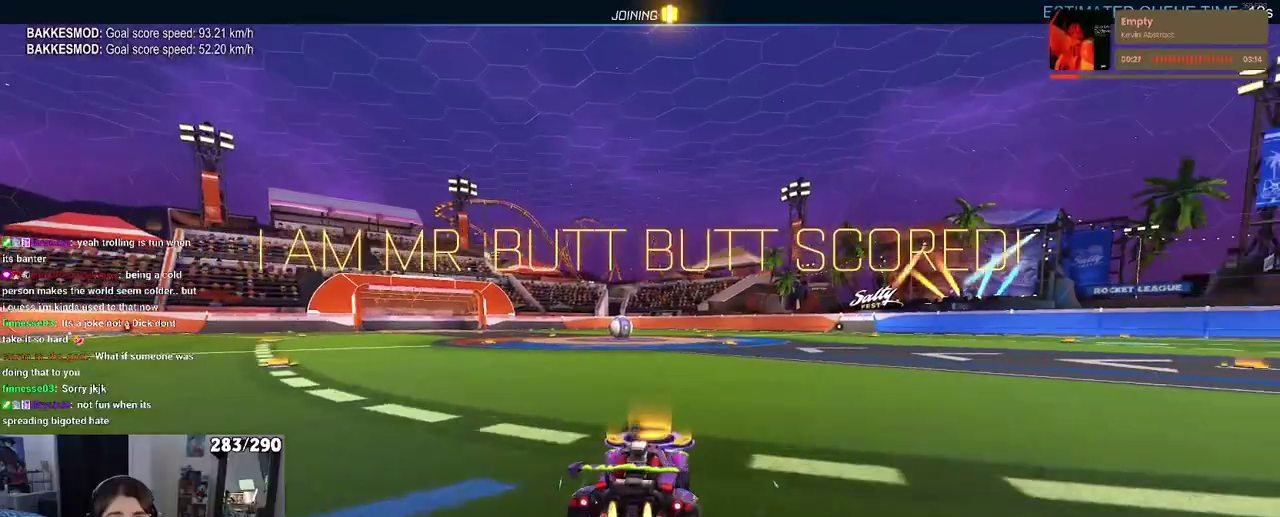
{"buttons": [], "left_stick": "center", "right_stick": "center", "events": [[50, "TRIANGLE", "up"], [200, "DPAD_UP", "down"], [283, "DPAD_UP", "up"]]}
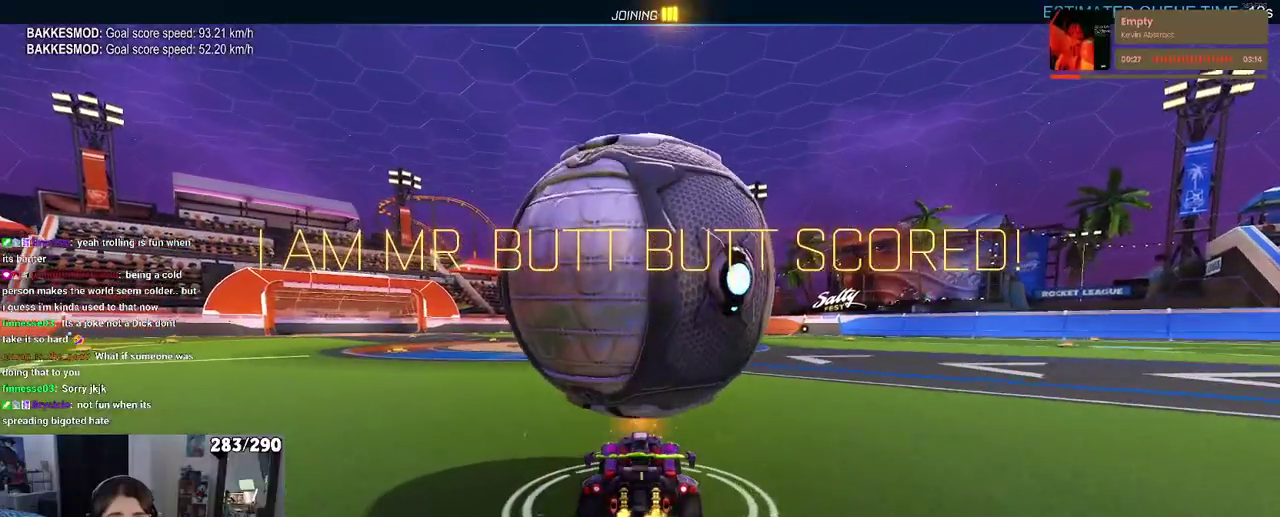
{"buttons": [], "left_stick": "center", "right_stick": "center", "events": [[300, "left_stick", "left"], [417, "left_stick", "center"]]}
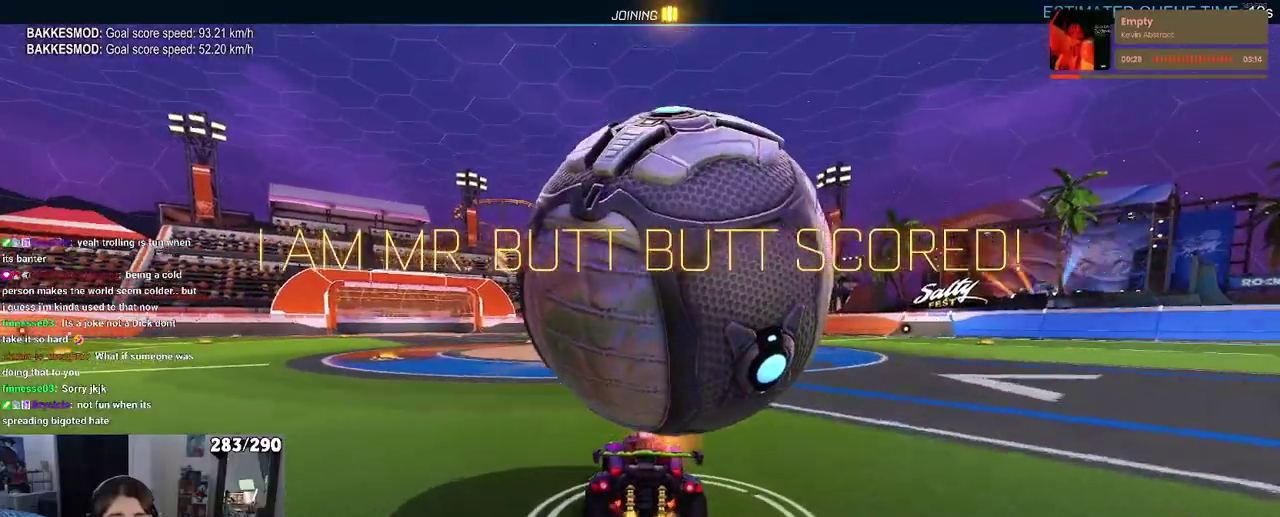
{"buttons": [], "left_stick": "center", "right_stick": "center", "events": [[167, "left_stick", "right"], [450, "left_stick", "center"]]}
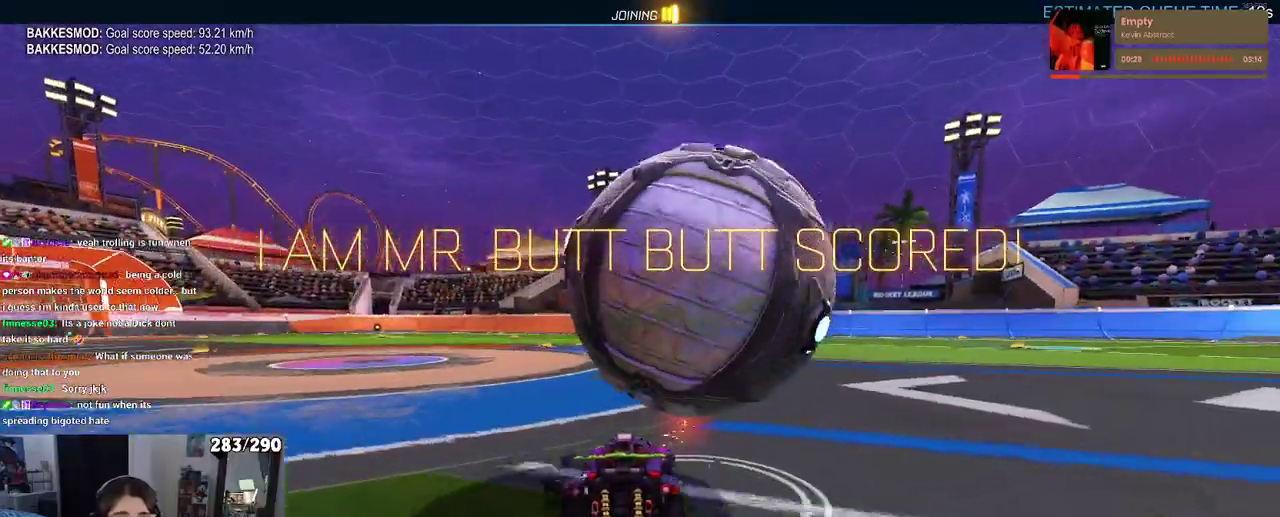
{"buttons": [], "left_stick": "center", "right_stick": "center", "events": [[383, "left_stick", "left"], [450, "left_stick", "center"]]}
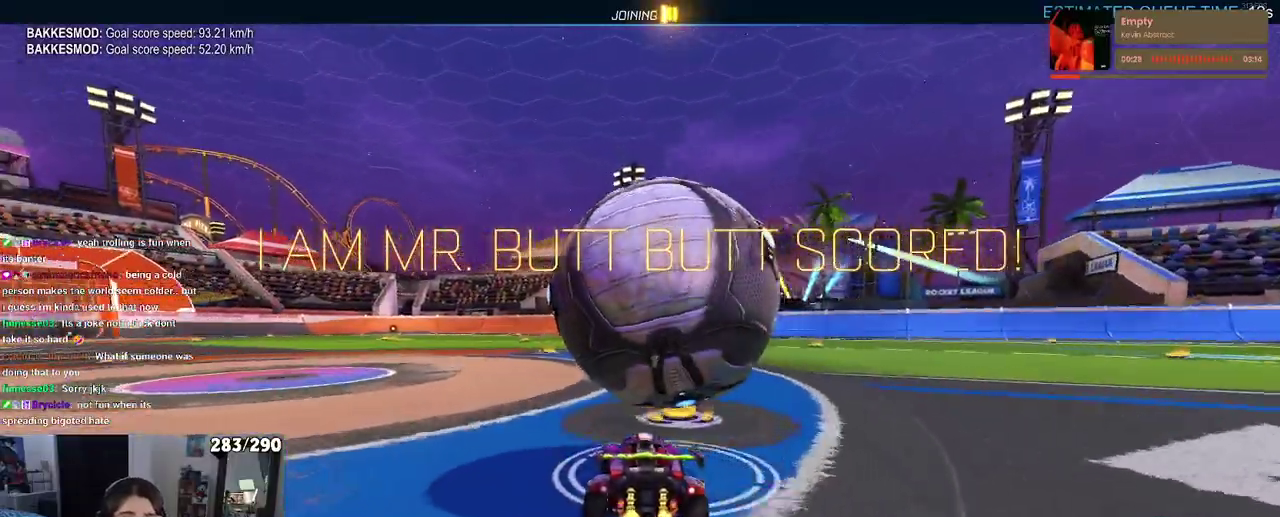
{"buttons": [], "left_stick": "left", "right_stick": "center", "events": [[233, "left_stick", "right"], [383, "left_stick", "center"], [483, "left_stick", "left"]]}
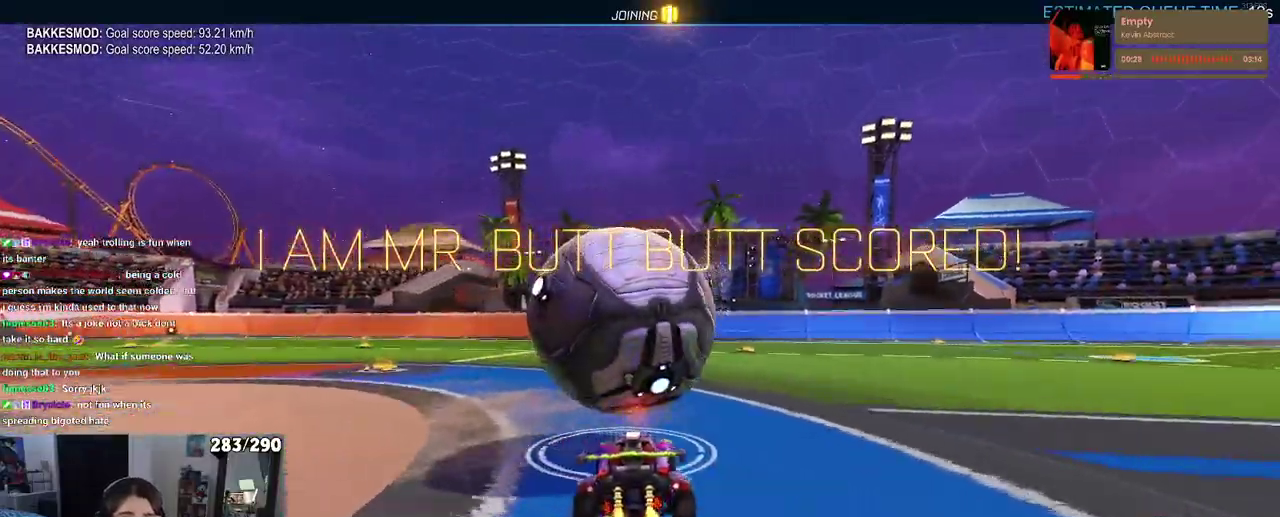
{"buttons": [], "left_stick": "center", "right_stick": "center", "events": [[100, "left_stick", "center"]]}
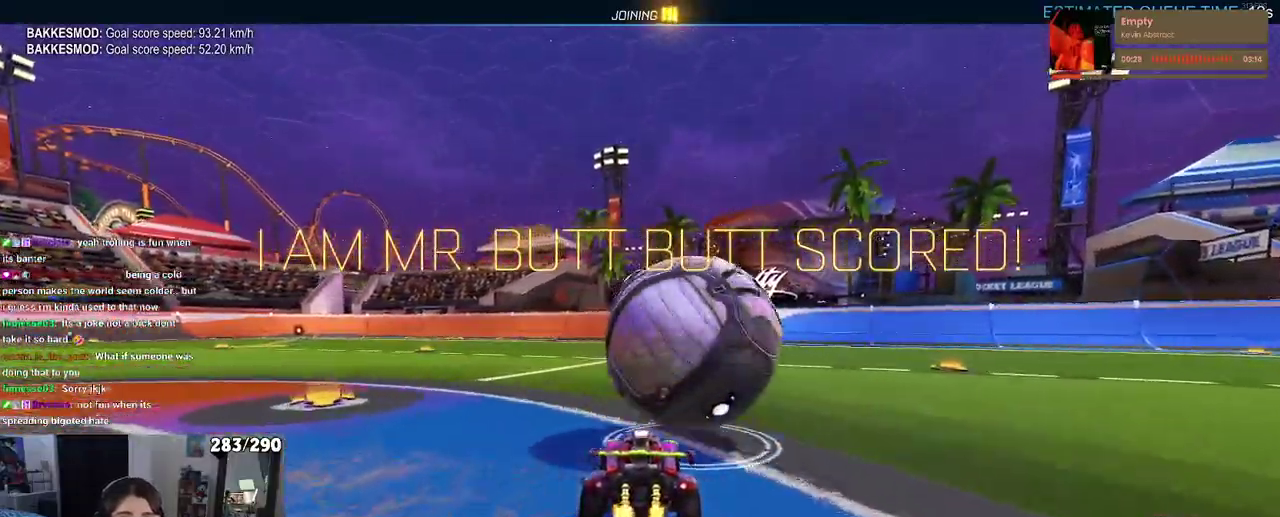
{"buttons": [], "left_stick": "center", "right_stick": "center", "events": [[100, "TRIANGLE", "down"], [233, "TRIANGLE", "up"]]}
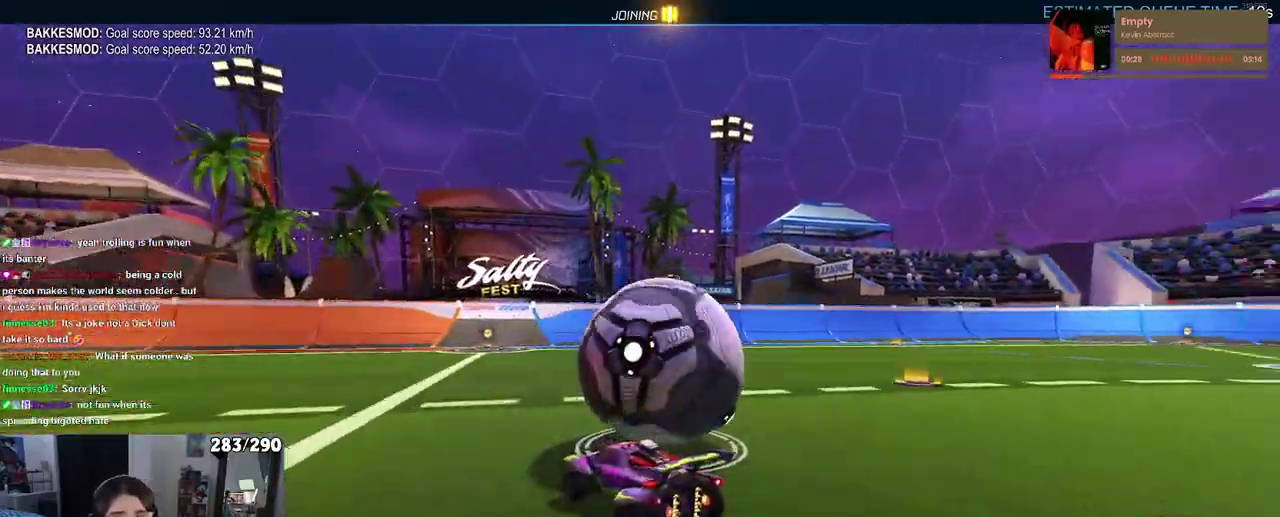
{"buttons": [], "left_stick": "center", "right_stick": "center", "events": [[100, "left_stick", "right"], [350, "left_stick", "up-right"], [400, "left_stick", "center"]]}
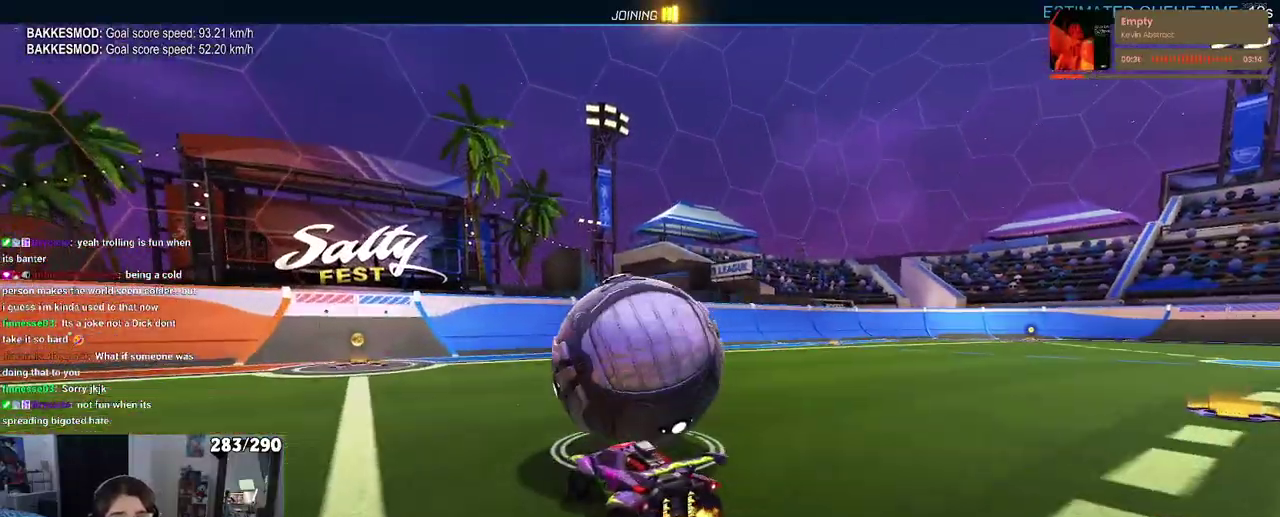
{"buttons": [], "left_stick": "center", "right_stick": "center", "events": [[183, "left_stick", "up-left"], [317, "left_stick", "center"]]}